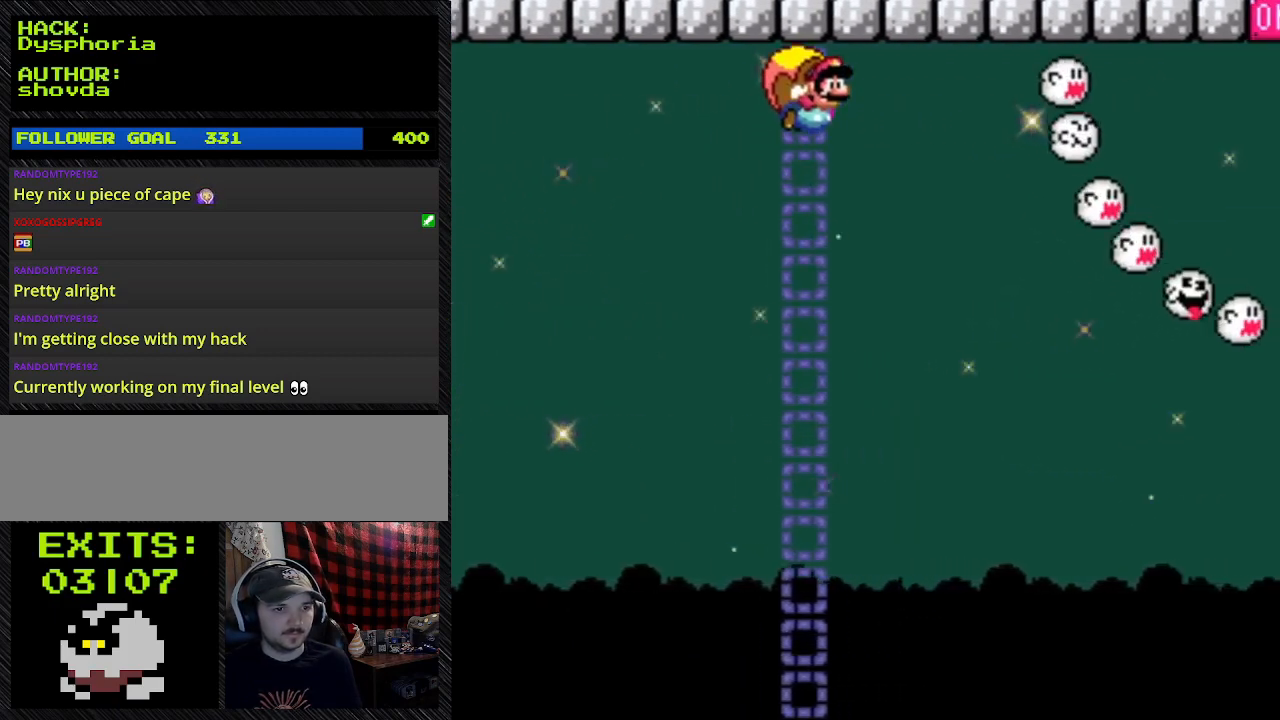
Gameplay with a controller (Nintendo layout); each line is a JSON object with the inputs held at the frame after it. "events" lists button and stick changes between this image and that frame as [ms after this image, input, new state], when the widget could be followed in between. Not read: L3 R3.
{"buttons": ["Y"], "events": [[100, "B", "down"], [400, "B", "up"], [400, "DPAD_LEFT", "up"]]}
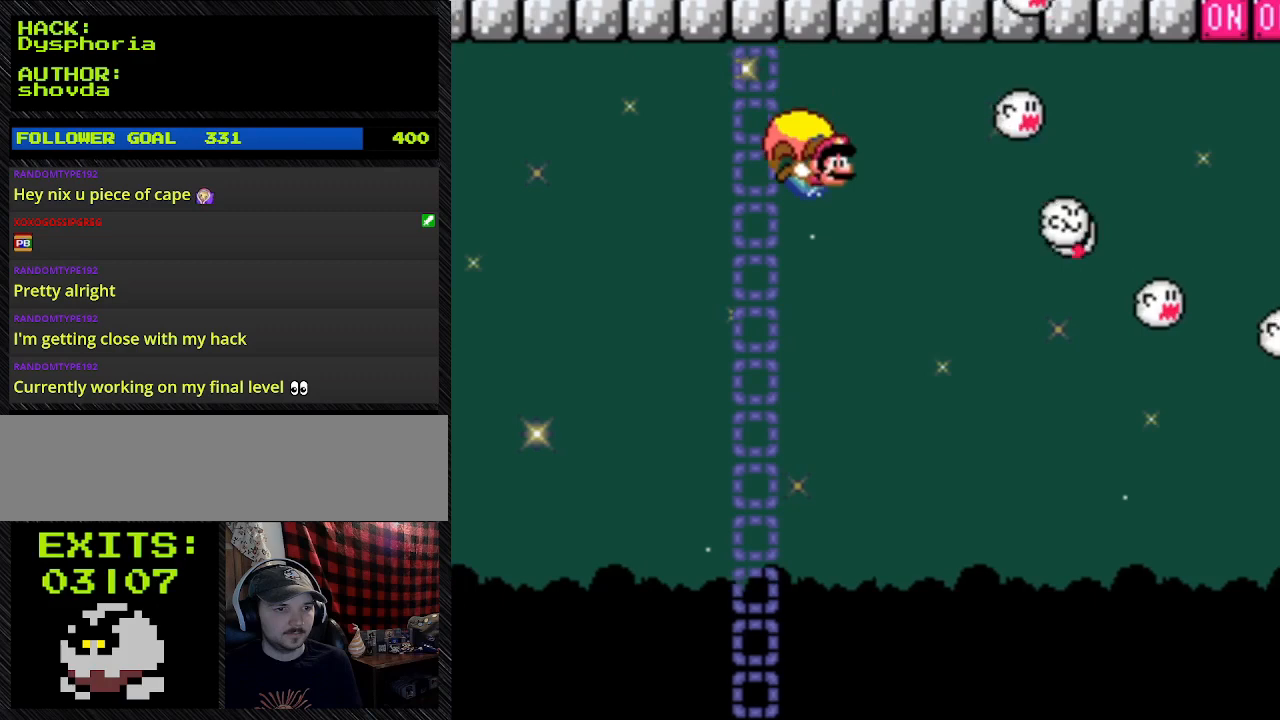
{"buttons": ["Y", "DPAD_LEFT"], "events": [[267, "DPAD_LEFT", "down"]]}
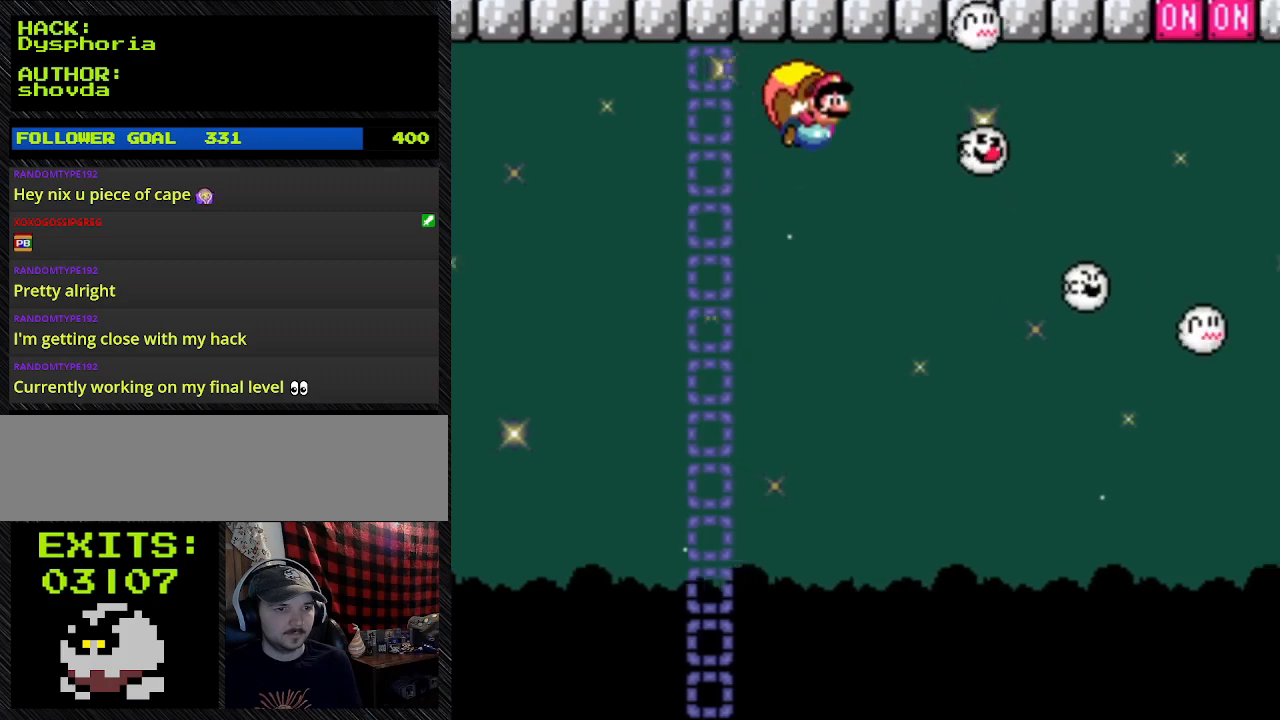
{"buttons": ["Y"], "events": [[400, "DPAD_LEFT", "up"]]}
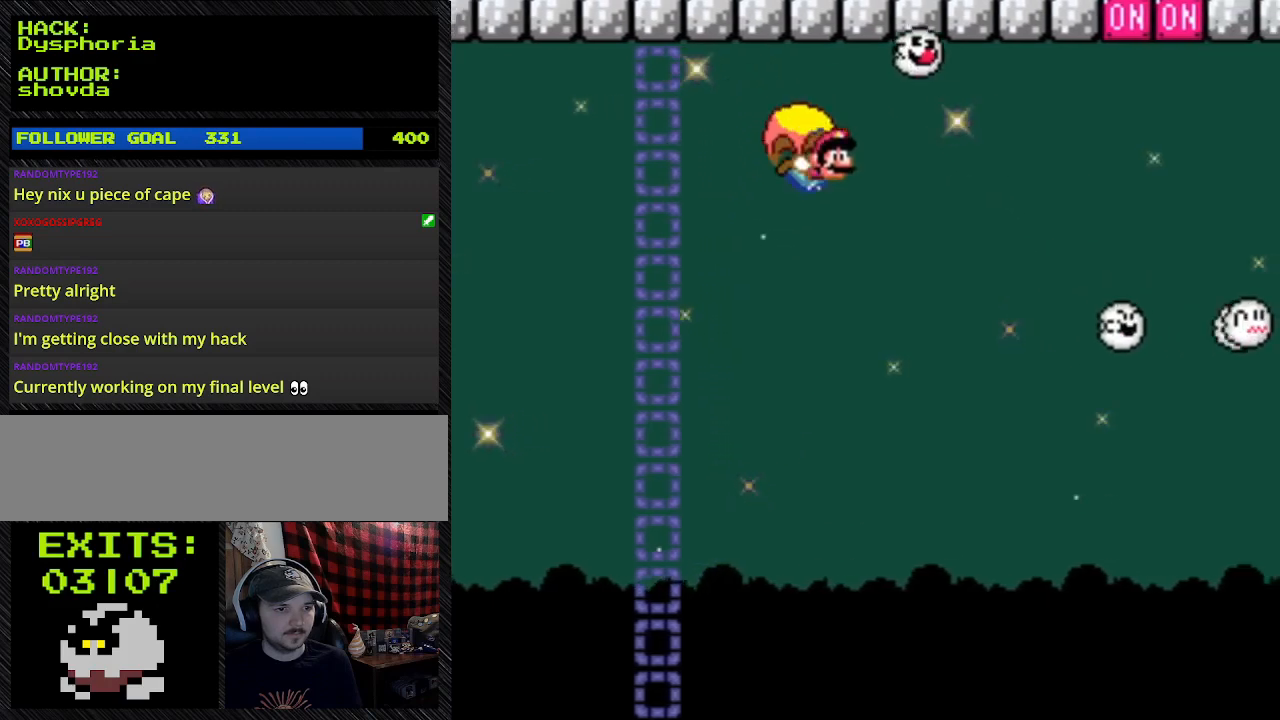
{"buttons": ["Y"], "events": []}
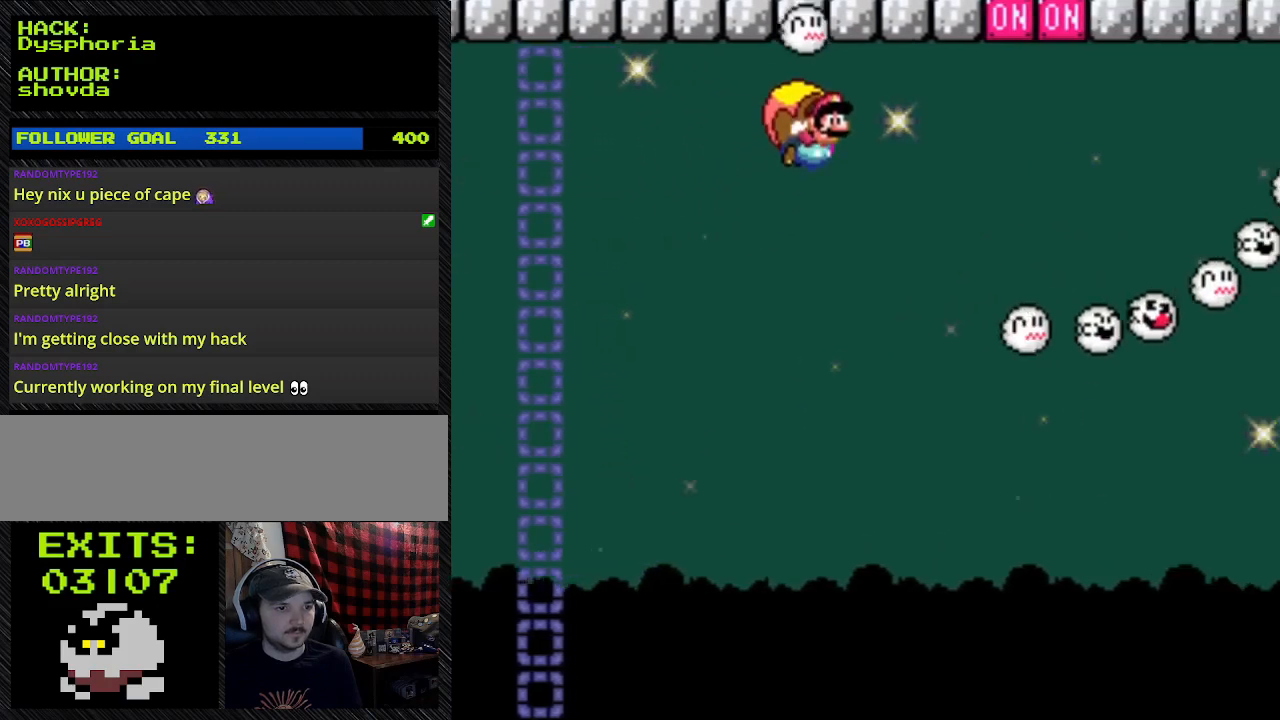
{"buttons": ["Y", "DPAD_RIGHT"], "events": [[333, "DPAD_RIGHT", "down"]]}
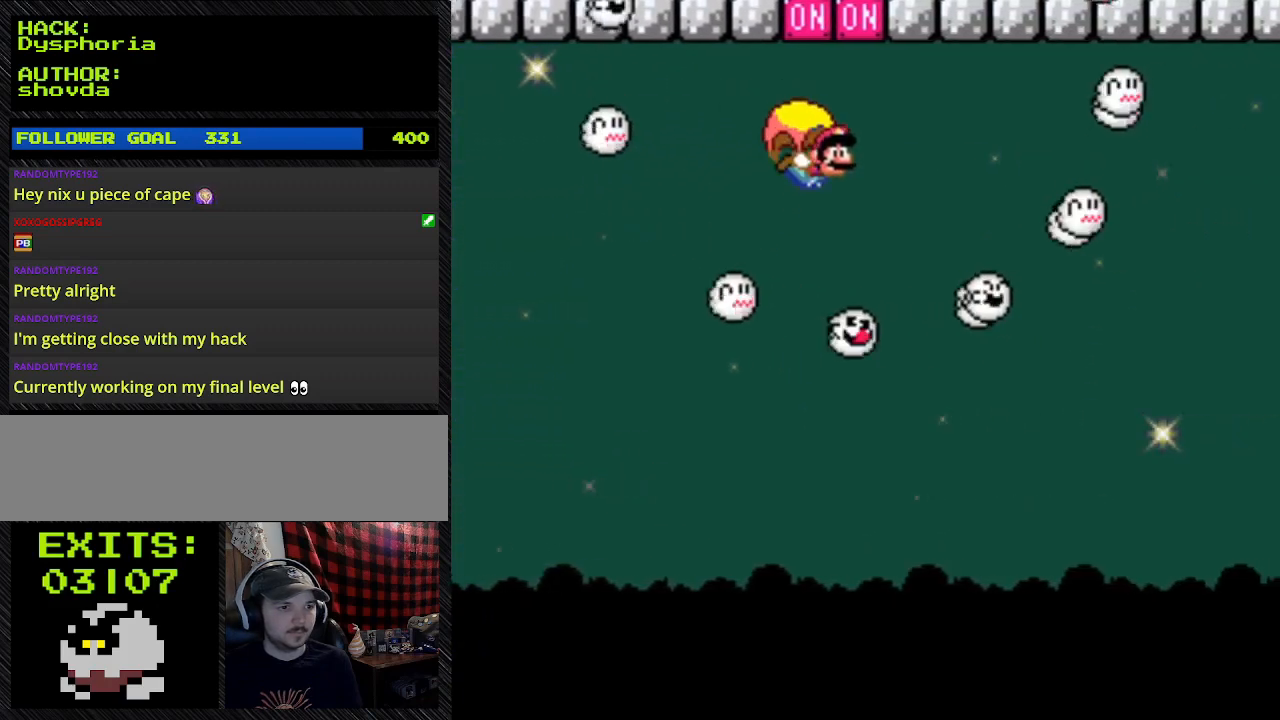
{"buttons": ["Y", "DPAD_LEFT"], "events": [[67, "DPAD_RIGHT", "up"], [300, "DPAD_LEFT", "down"]]}
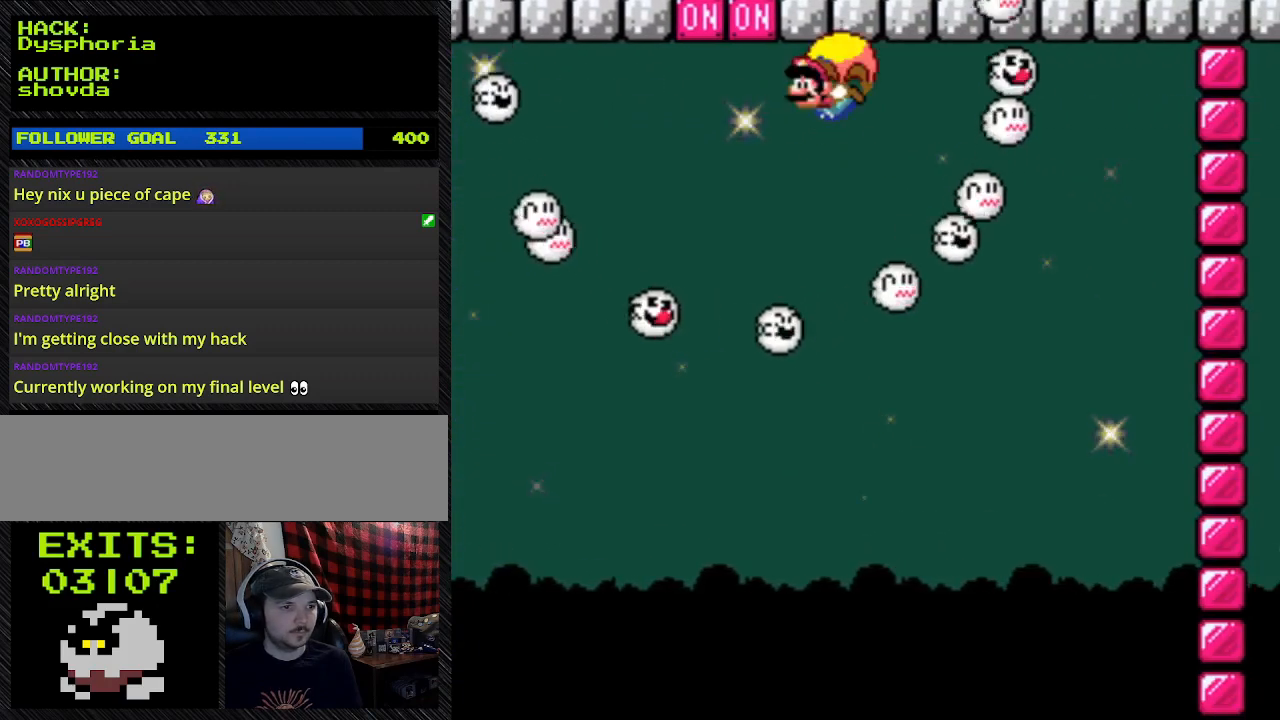
{"buttons": ["Y"], "events": [[433, "DPAD_LEFT", "up"]]}
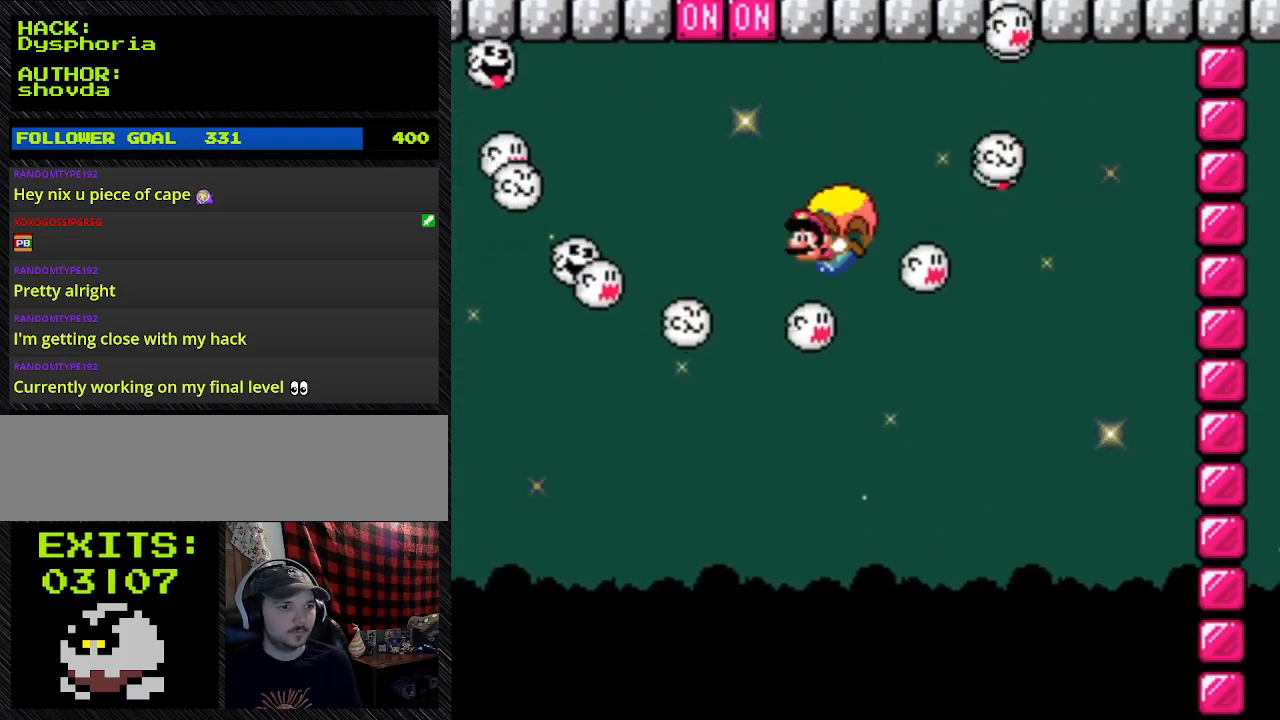
{"buttons": ["Y", "DPAD_UP", "DPAD_RIGHT"], "events": [[233, "DPAD_LEFT", "down"], [233, "DPAD_UP", "down"], [500, "DPAD_LEFT", "up"], [500, "DPAD_RIGHT", "down"]]}
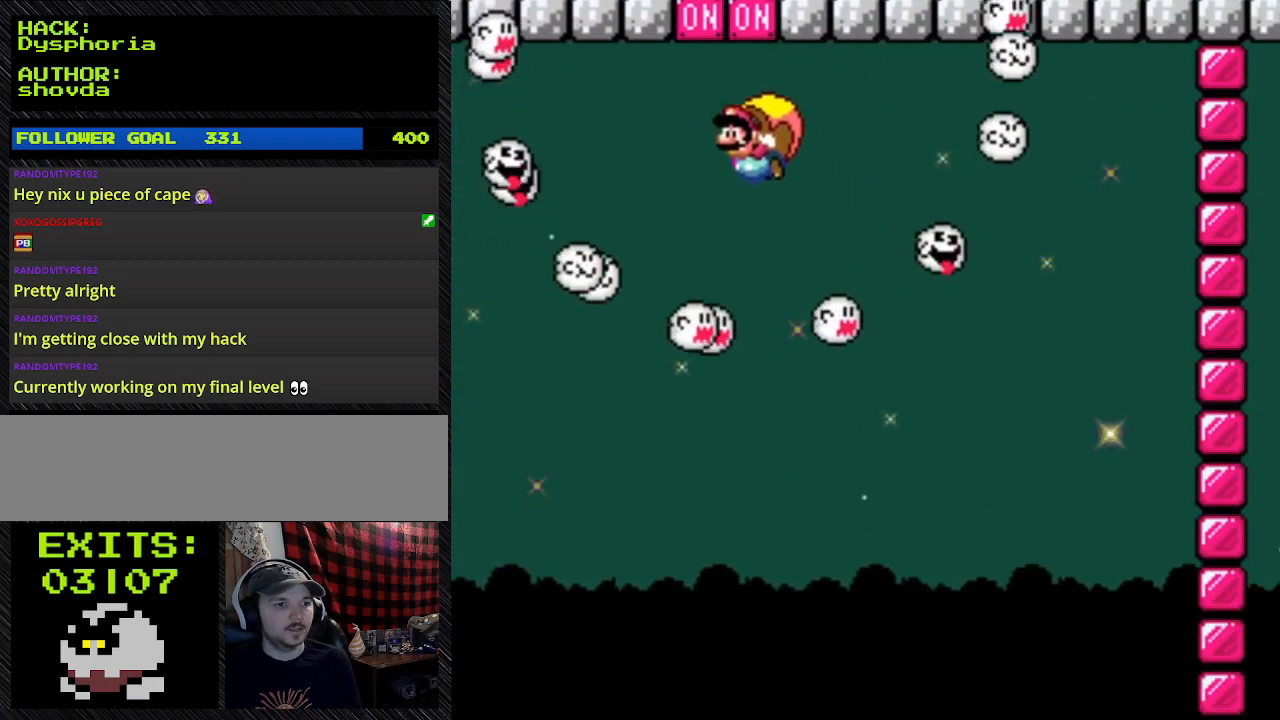
{"buttons": ["Y"], "events": [[367, "DPAD_RIGHT", "up"], [367, "DPAD_UP", "up"]]}
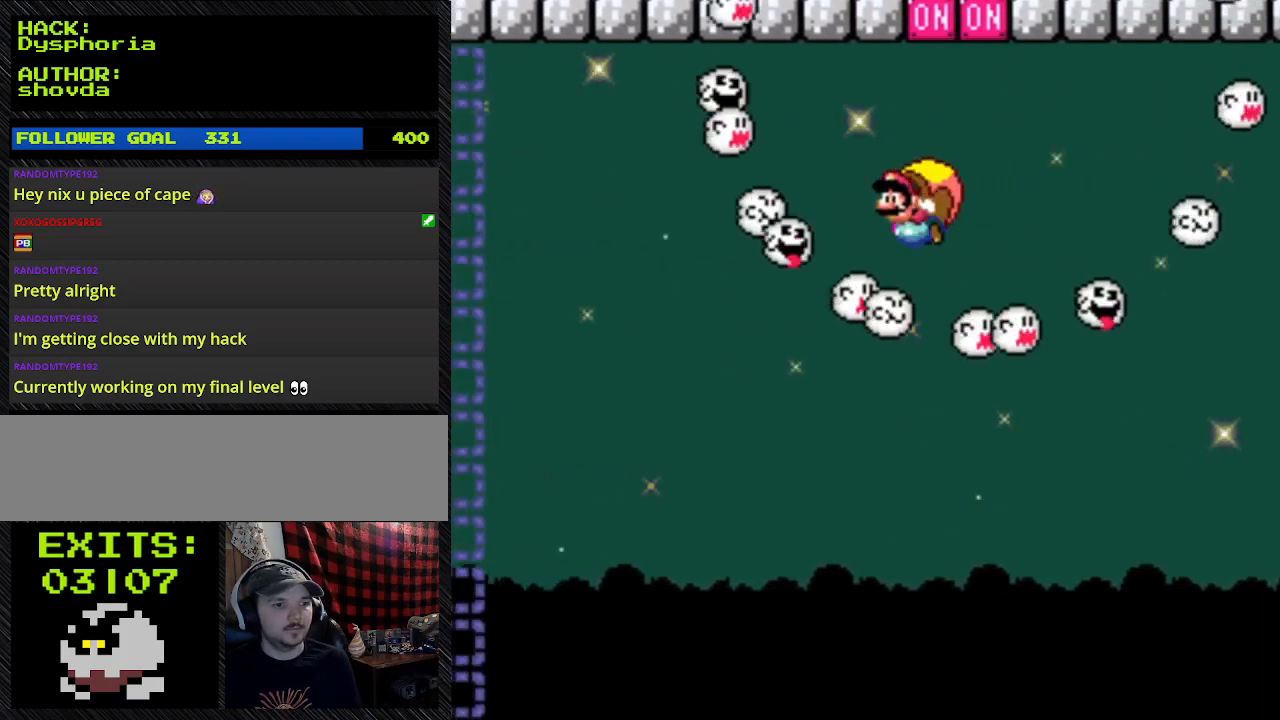
{"buttons": ["X", "Y", "DPAD_RIGHT"], "events": [[233, "DPAD_RIGHT", "down"], [367, "X", "down"]]}
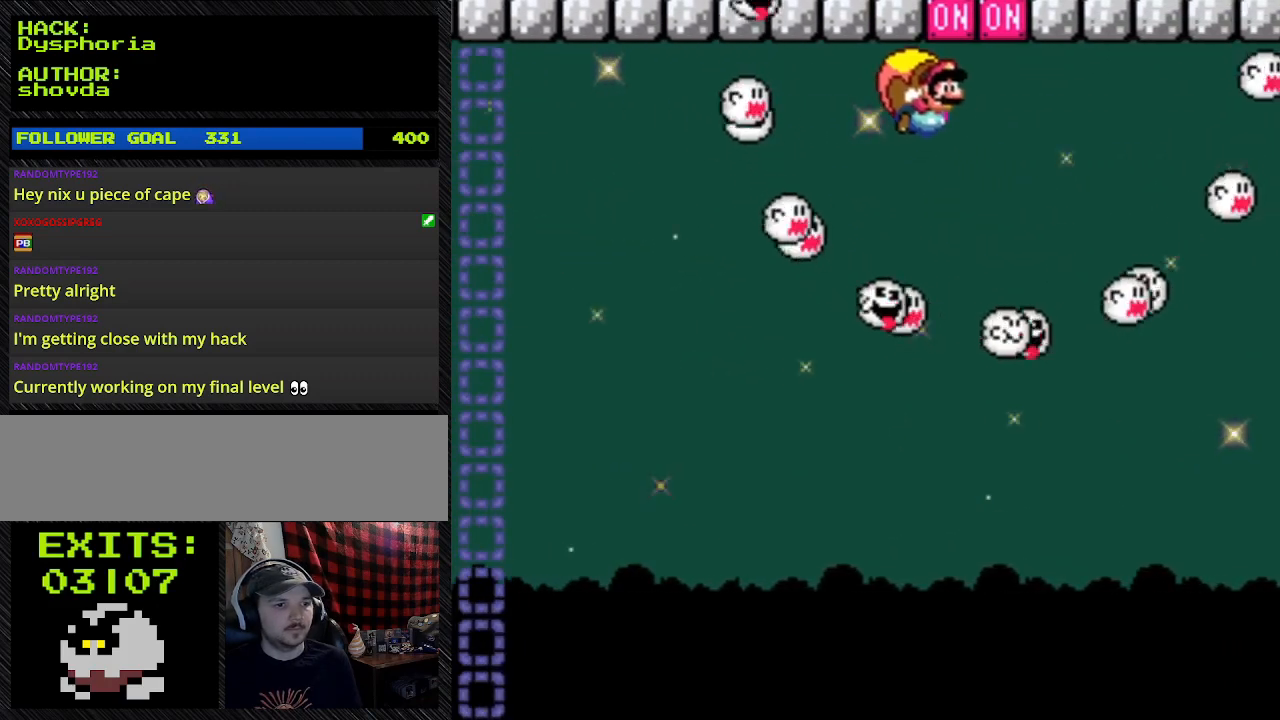
{"buttons": ["Y"], "events": [[200, "DPAD_RIGHT", "up"], [200, "X", "up"]]}
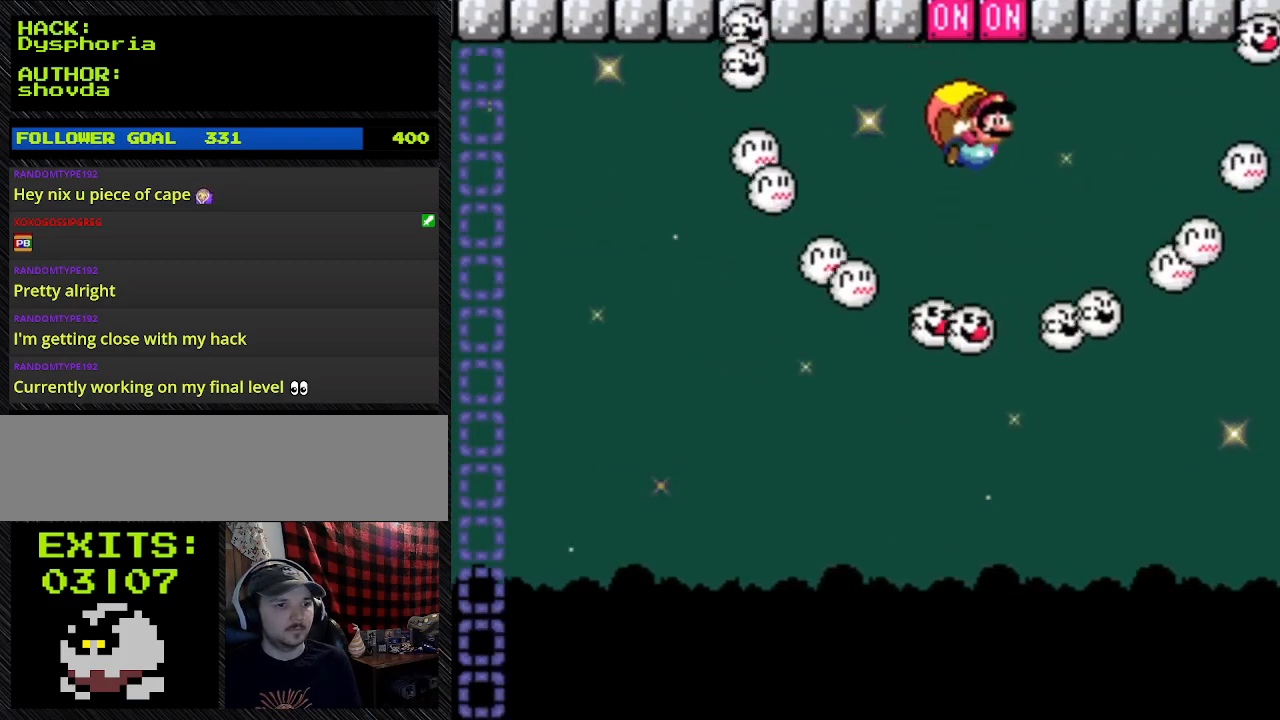
{"buttons": ["Y", "DPAD_LEFT"], "events": [[67, "DPAD_LEFT", "down"]]}
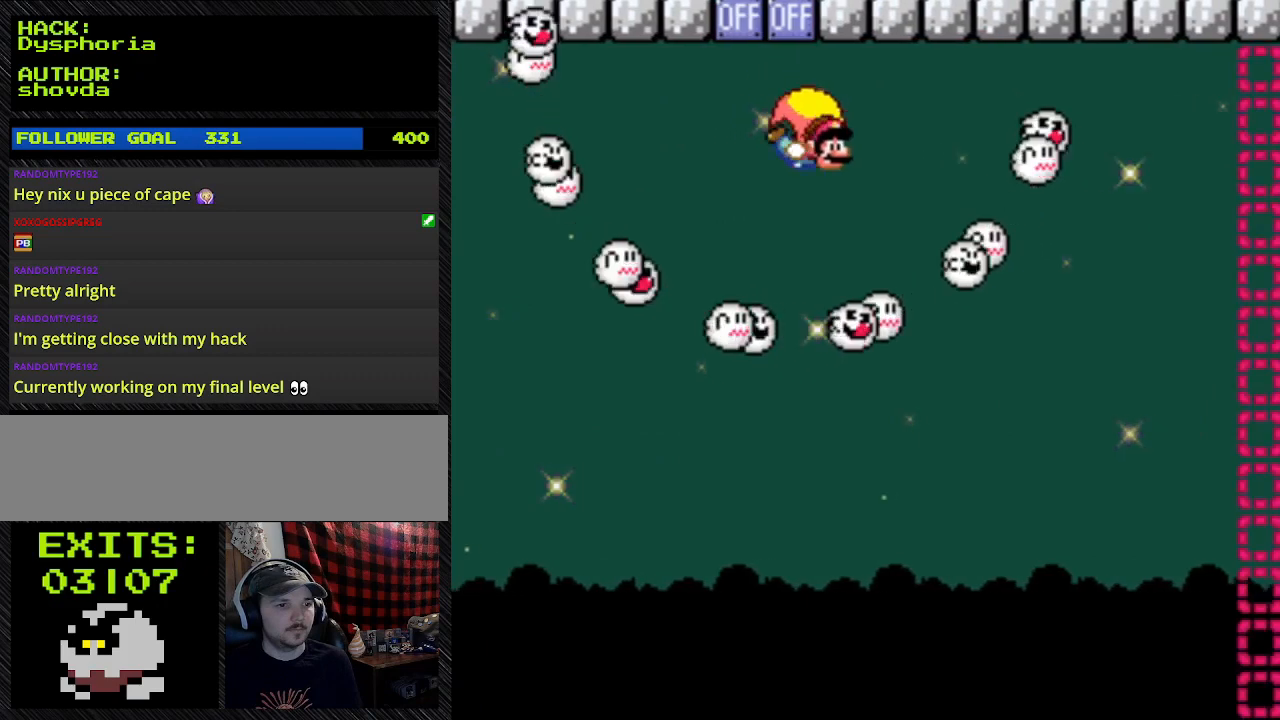
{"buttons": ["Y"], "events": [[200, "DPAD_LEFT", "up"]]}
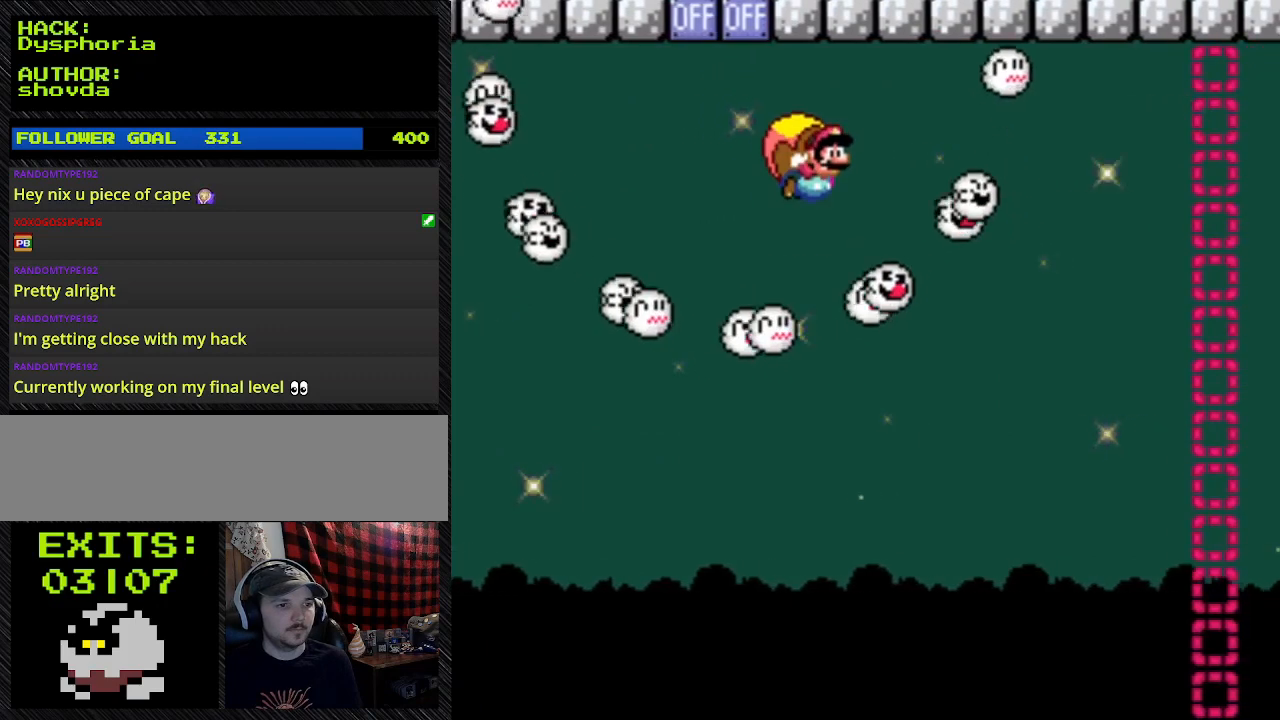
{"buttons": ["Y", "DPAD_LEFT"], "events": [[233, "DPAD_LEFT", "down"]]}
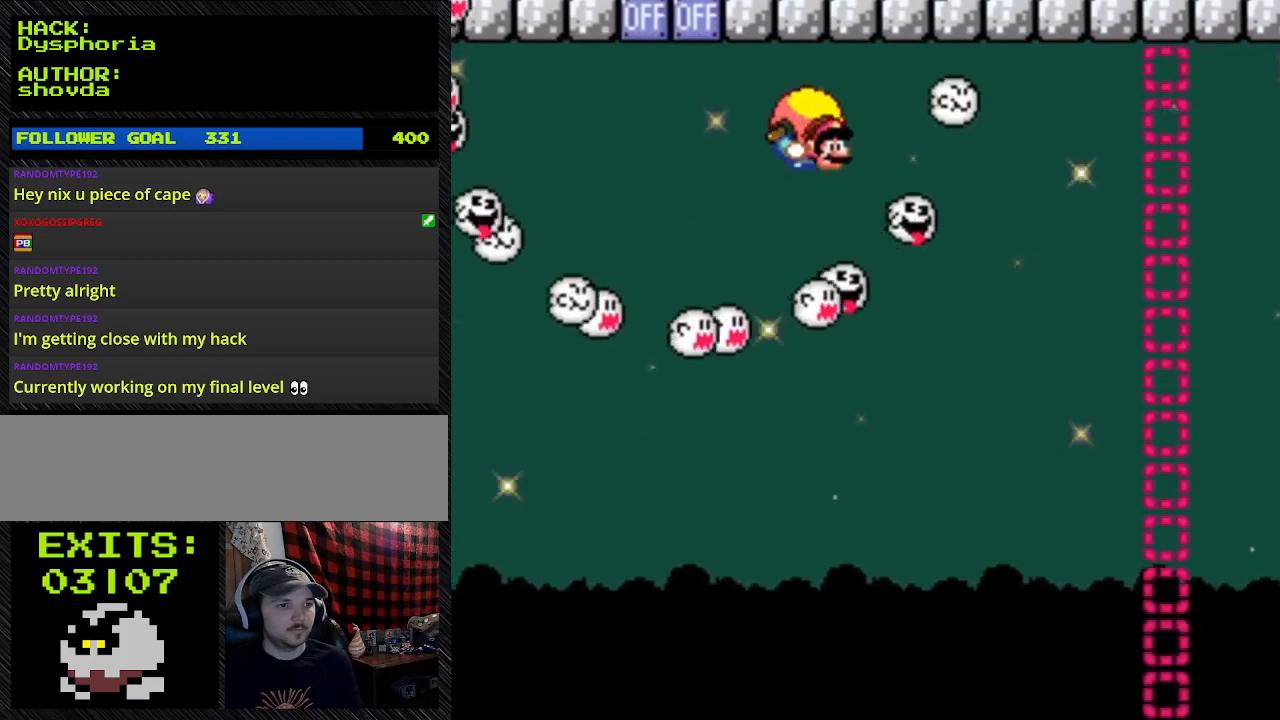
{"buttons": ["Y", "DPAD_LEFT"], "events": [[33, "DPAD_LEFT", "up"], [167, "DPAD_LEFT", "down"]]}
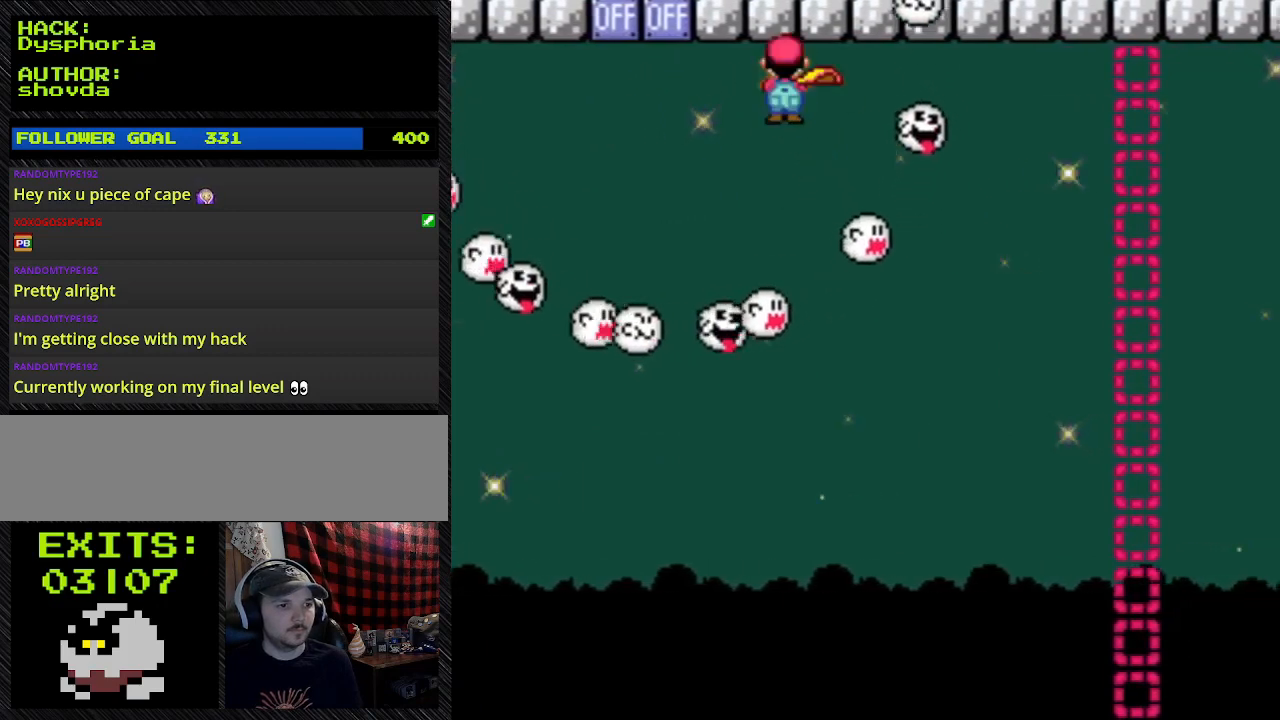
{"buttons": ["Y"], "events": [[133, "DPAD_LEFT", "up"]]}
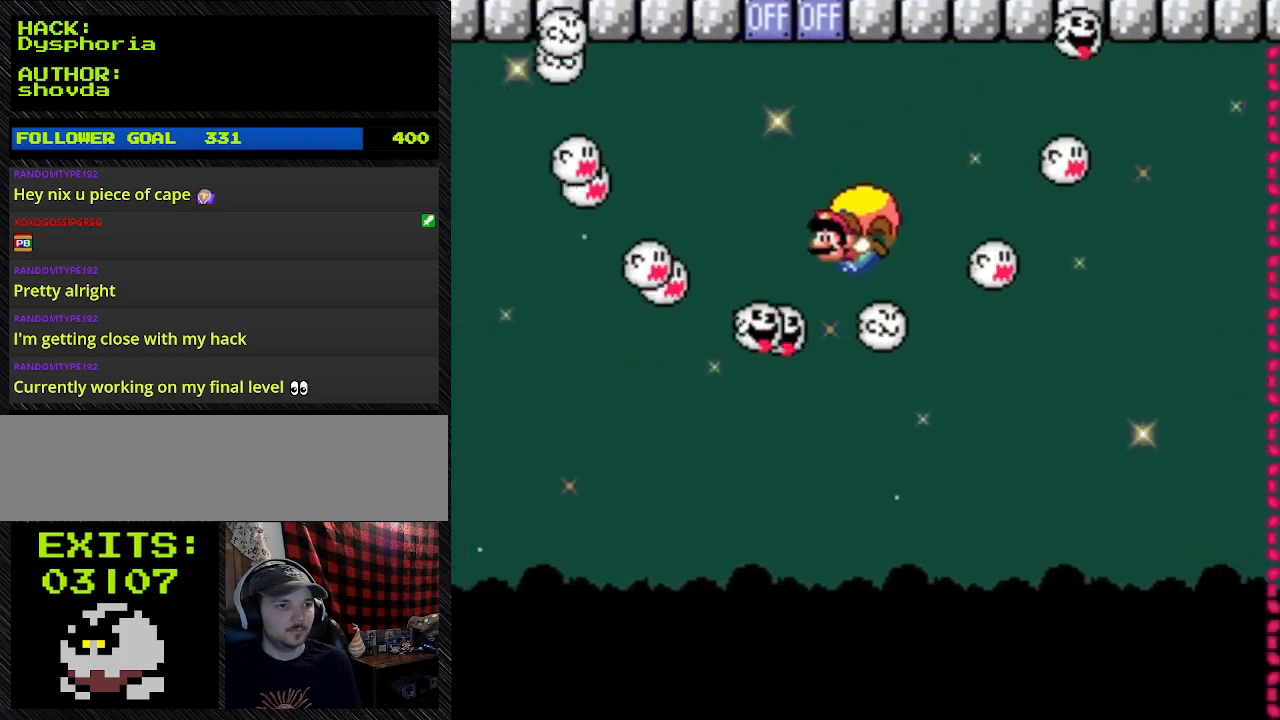
{"buttons": ["Y", "DPAD_RIGHT"], "events": [[333, "DPAD_RIGHT", "down"]]}
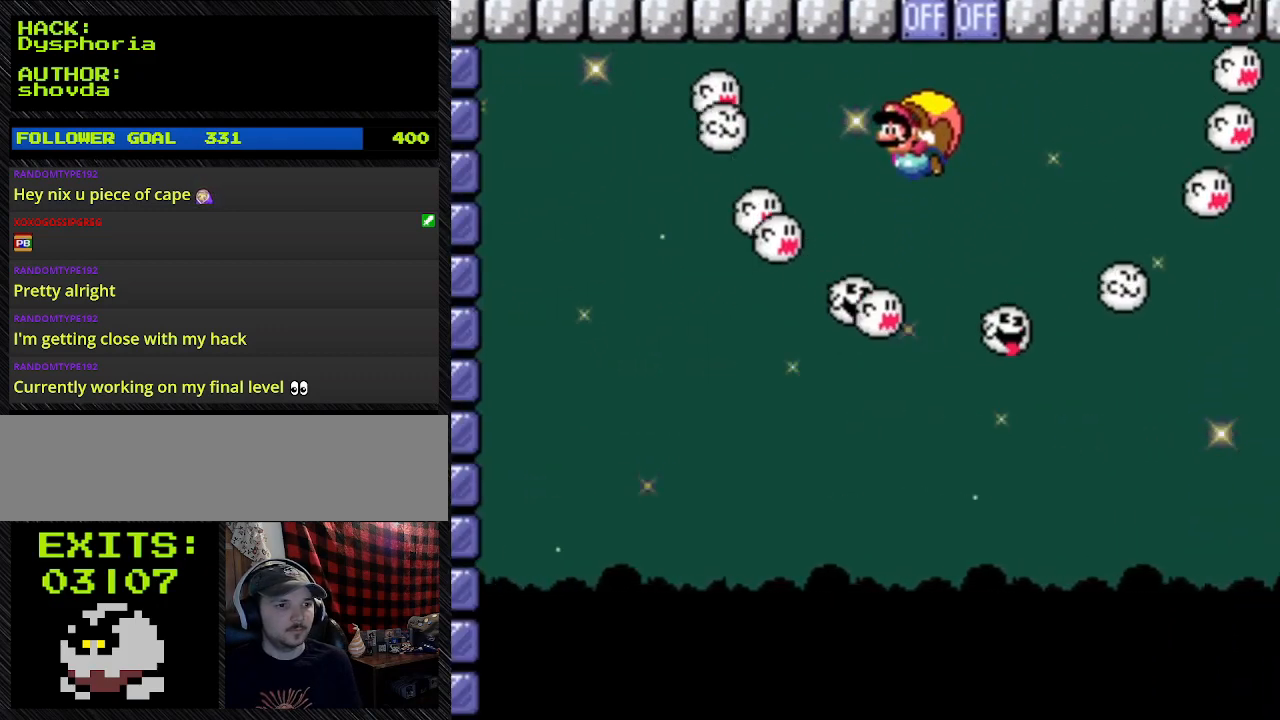
{"buttons": ["Y"], "events": [[400, "DPAD_RIGHT", "up"]]}
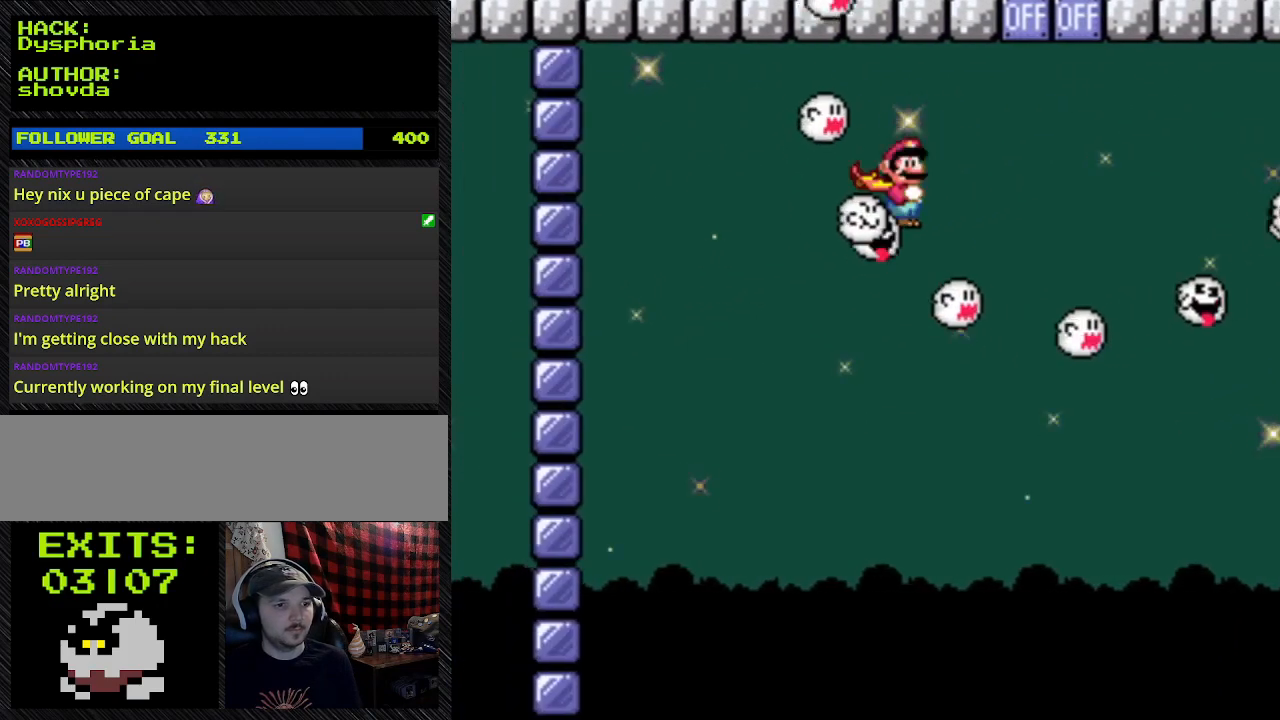
{"buttons": ["Y"], "events": [[167, "DPAD_RIGHT", "down"], [400, "DPAD_RIGHT", "up"]]}
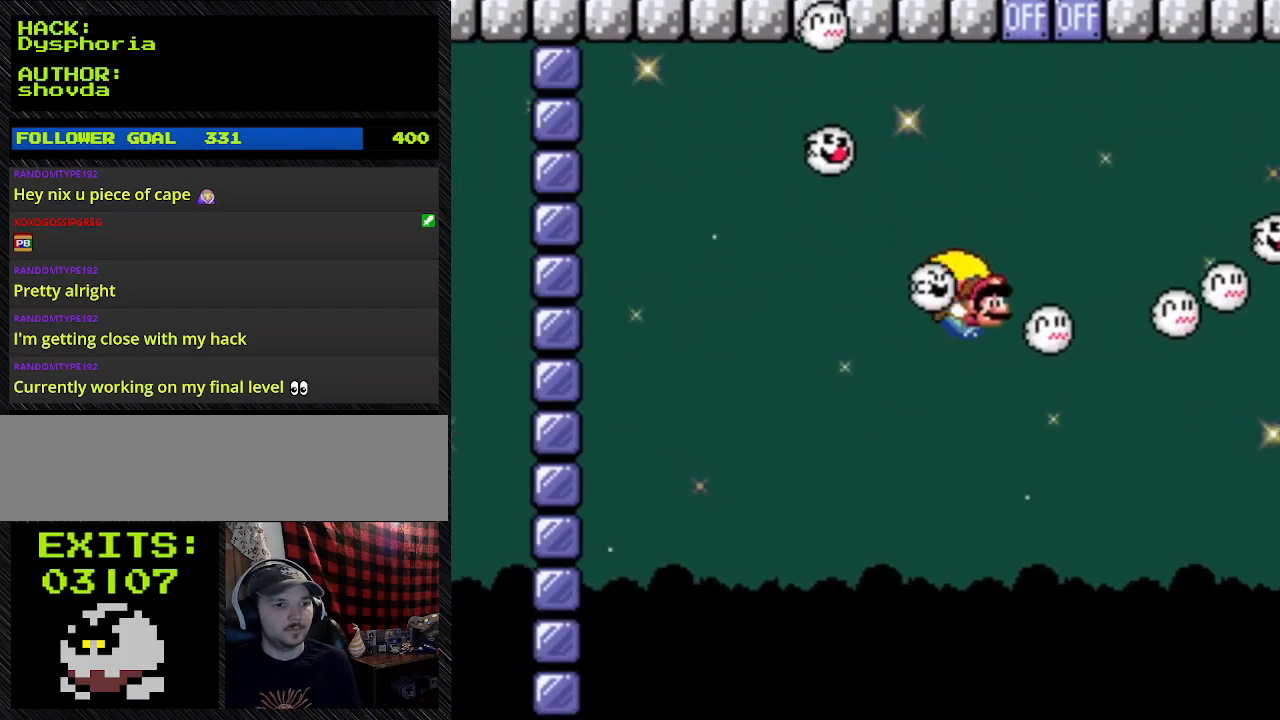
{"buttons": ["Y"], "events": []}
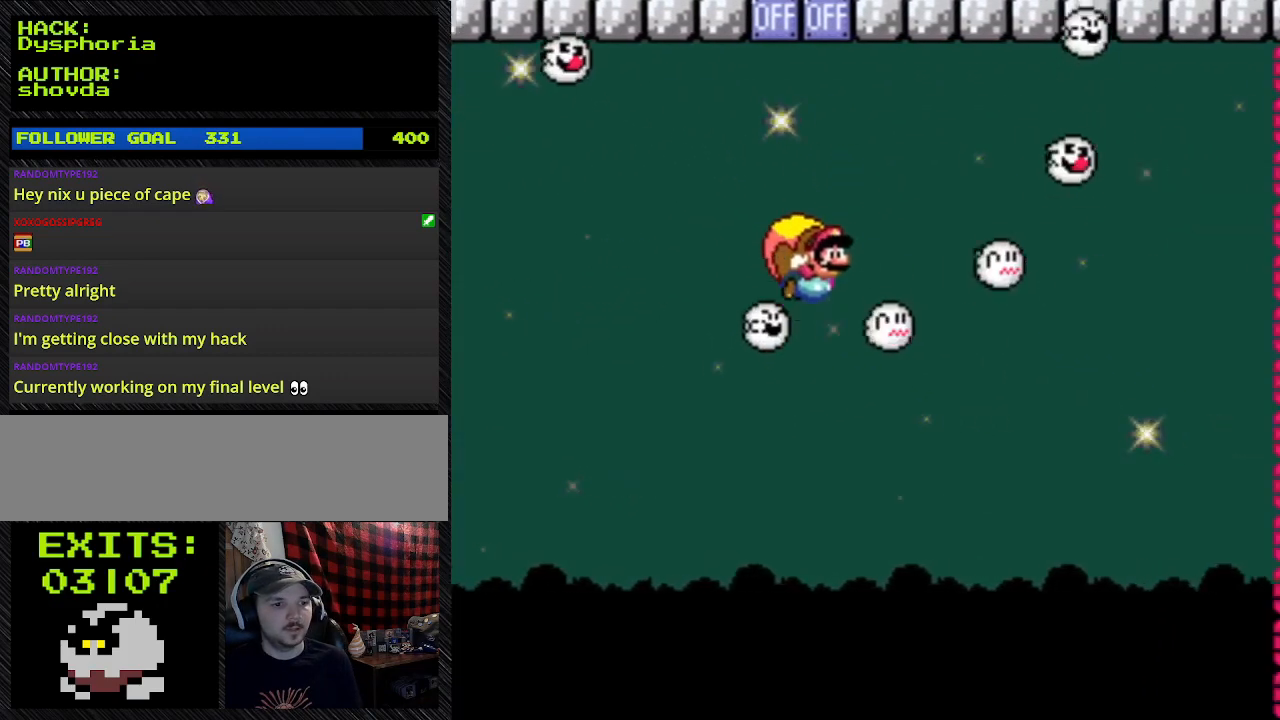
{"buttons": ["Y"], "events": [[33, "DPAD_LEFT", "down"], [500, "DPAD_LEFT", "up"]]}
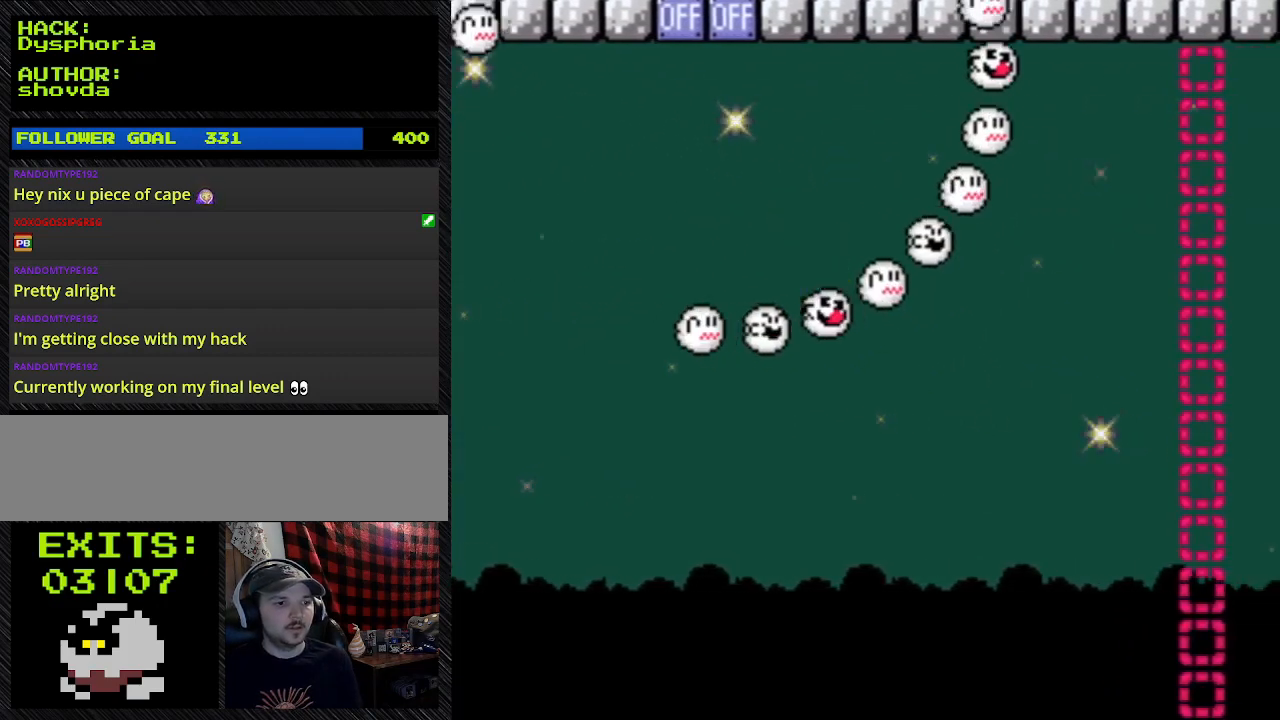
{"buttons": ["Y", "DPAD_LEFT"], "events": [[267, "DPAD_LEFT", "down"]]}
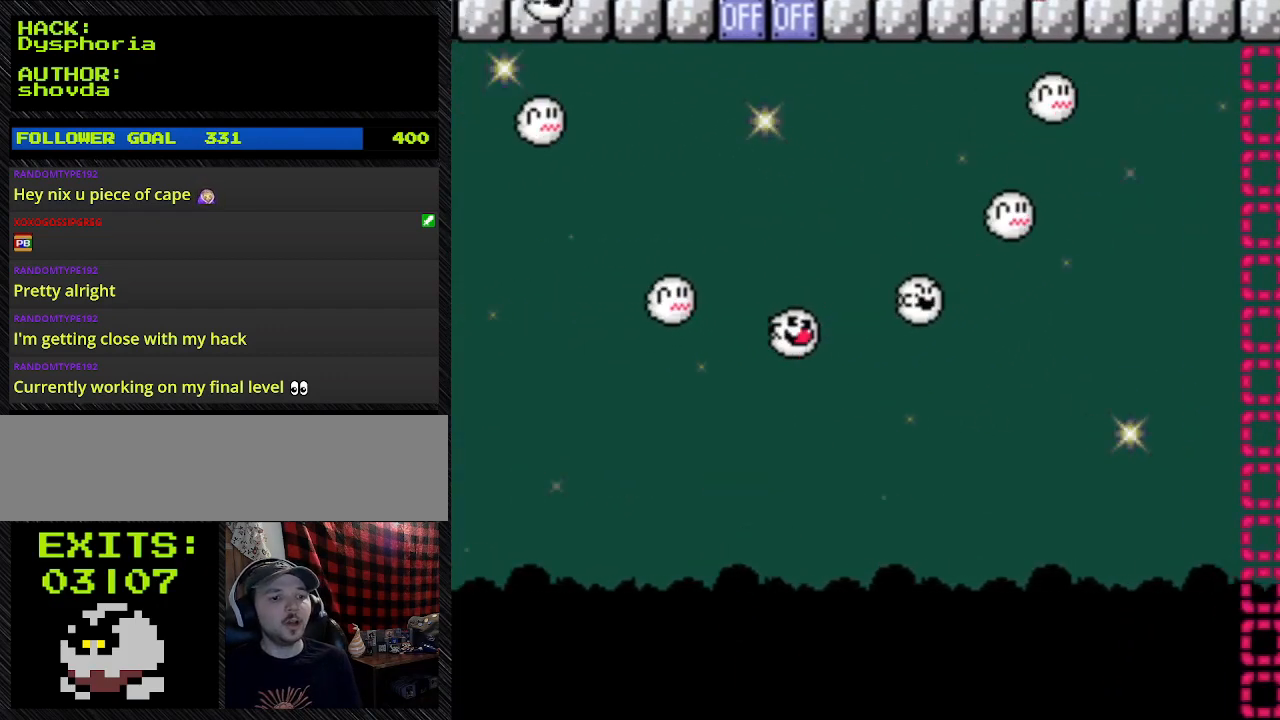
{"buttons": ["Y", "DPAD_RIGHT"], "events": [[133, "DPAD_LEFT", "up"], [133, "DPAD_RIGHT", "down"]]}